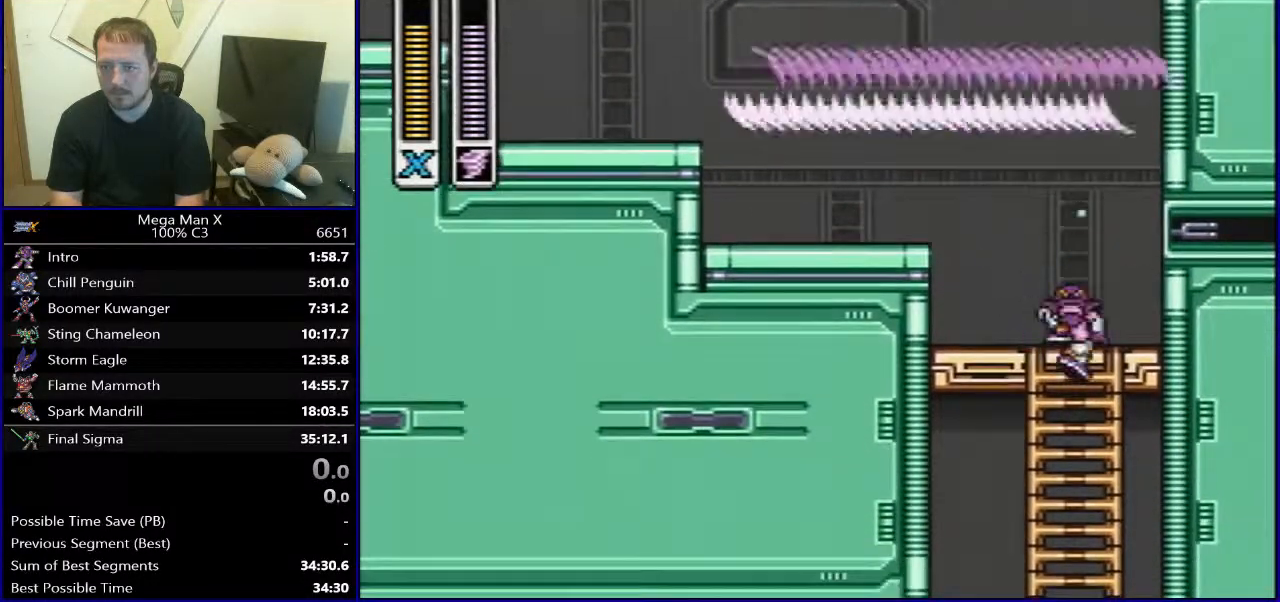
Gameplay with a controller (Nintendo layout); each line is a JSON object with the inputs held at the frame after it. "events" lists button and stick changes between this image and that frame as [ms after this image, input, new state], when the widget could be followed in between. Not read: L3 R1 R3.
{"buttons": ["Y", "DPAD_LEFT"], "events": [[17, "B", "down"], [17, "DPAD_DOWN", "up"], [183, "B", "up"], [250, "DPAD_LEFT", "down"]]}
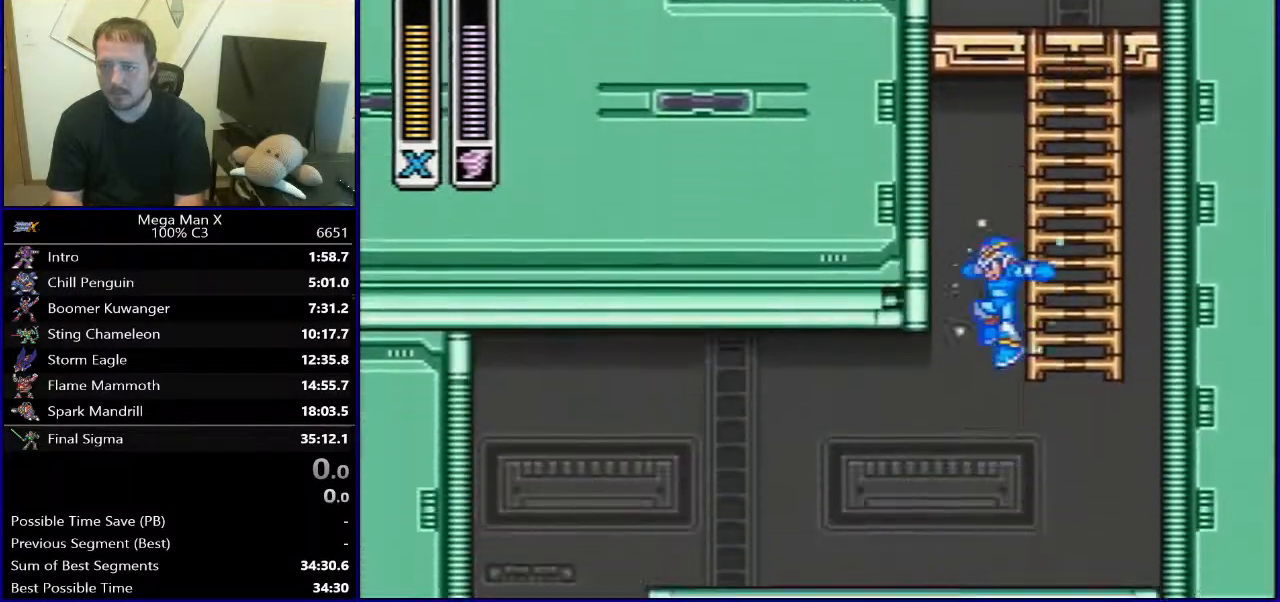
{"buttons": ["Y", "DPAD_LEFT"], "events": [[233, "B", "down"], [417, "B", "up"]]}
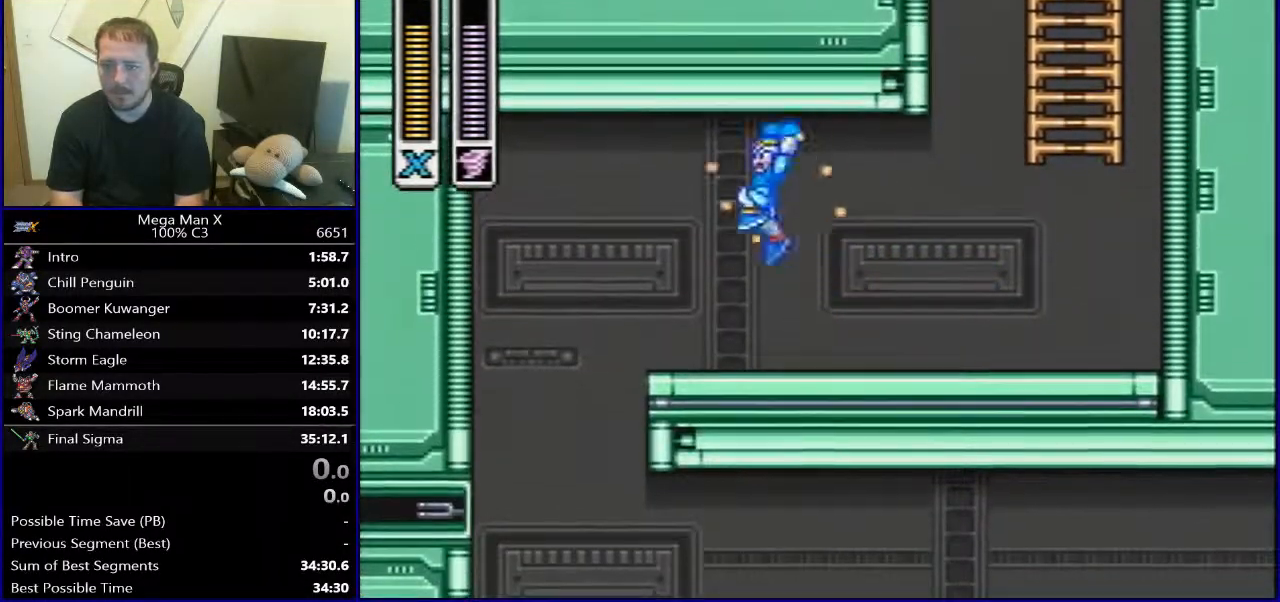
{"buttons": ["Y", "DPAD_RIGHT"], "events": [[217, "DPAD_LEFT", "up"], [400, "DPAD_RIGHT", "down"]]}
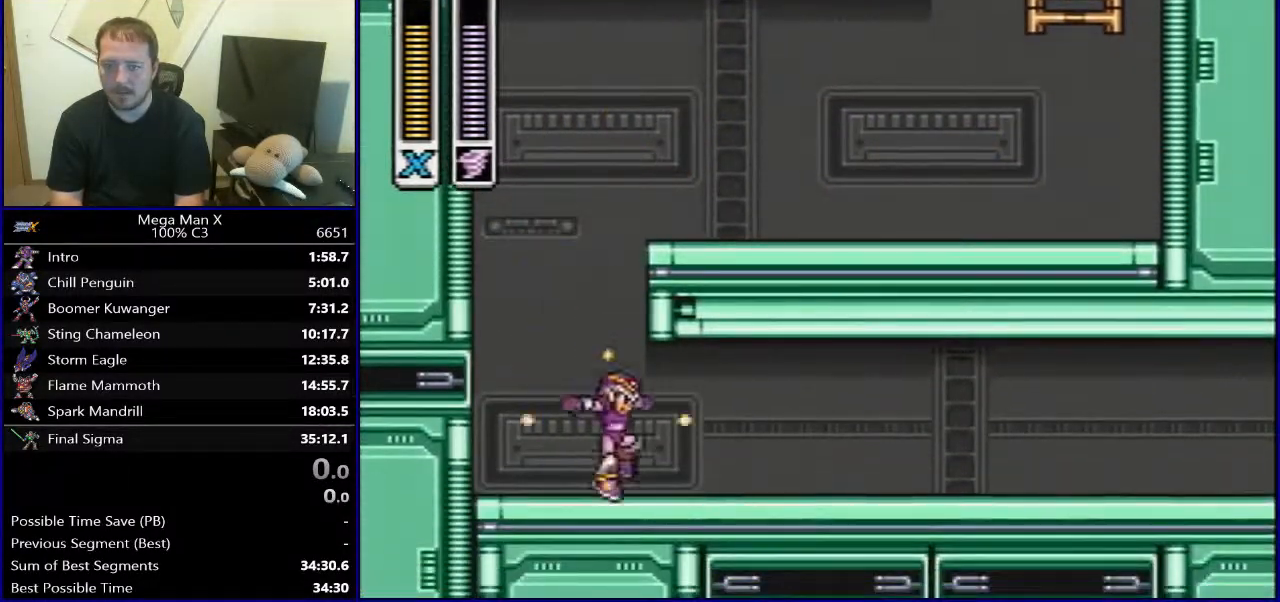
{"buttons": ["Y", "DPAD_RIGHT"], "events": []}
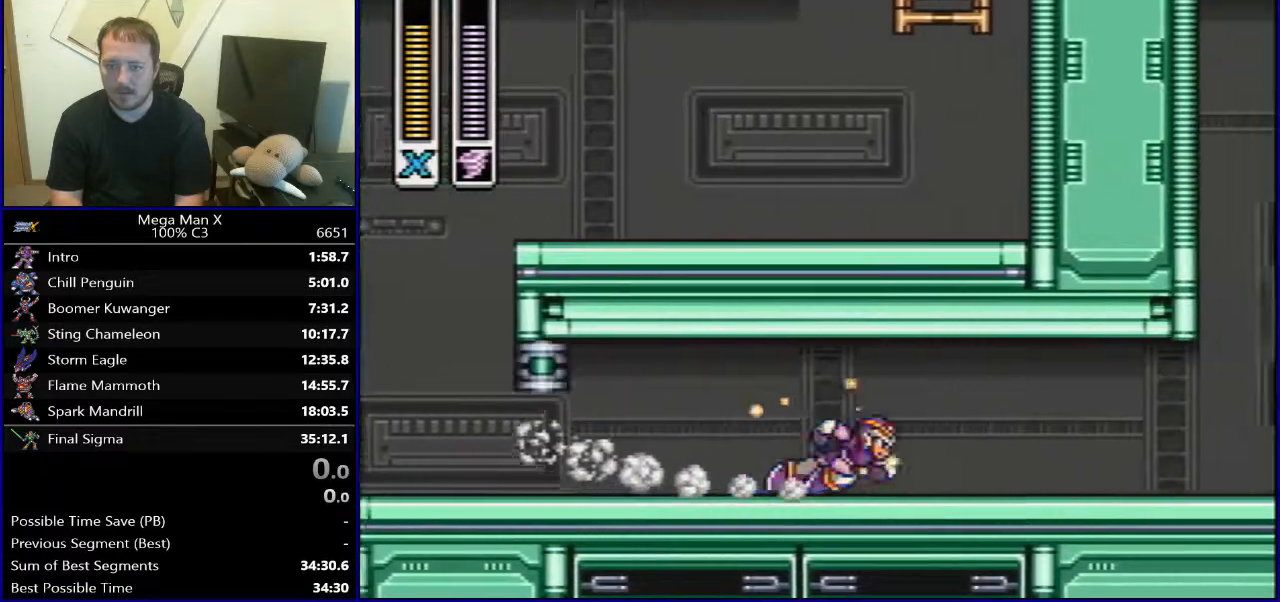
{"buttons": ["Y", "DPAD_RIGHT"], "events": []}
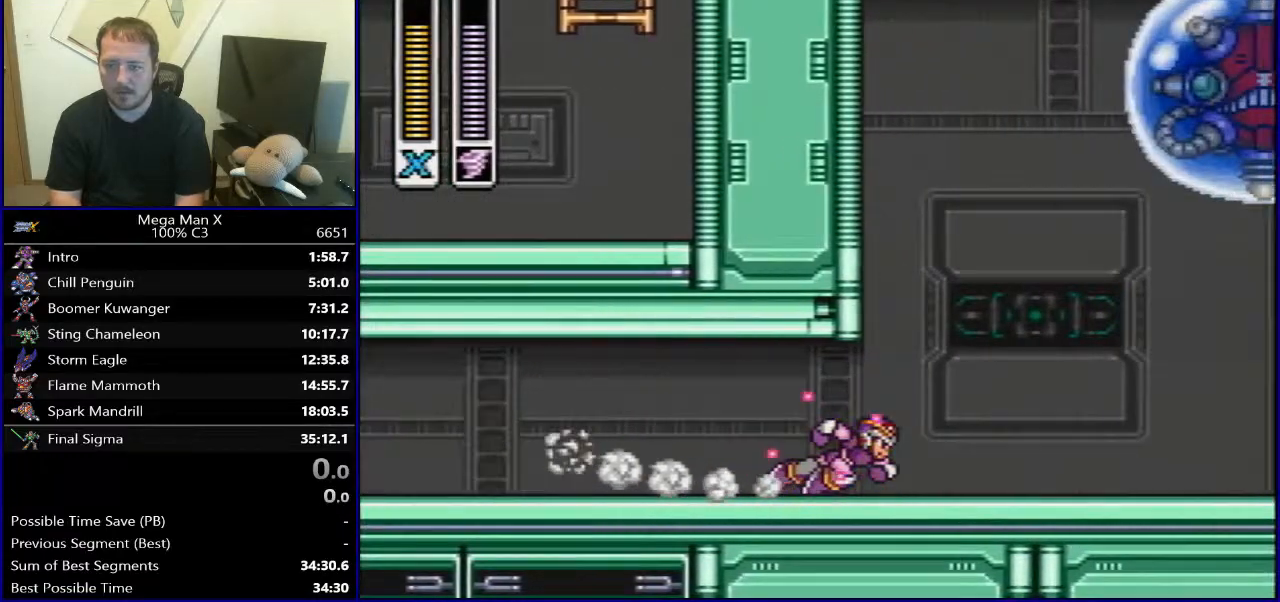
{"buttons": ["Y", "SELECT"], "events": [[217, "DPAD_RIGHT", "up"], [317, "SELECT", "down"]]}
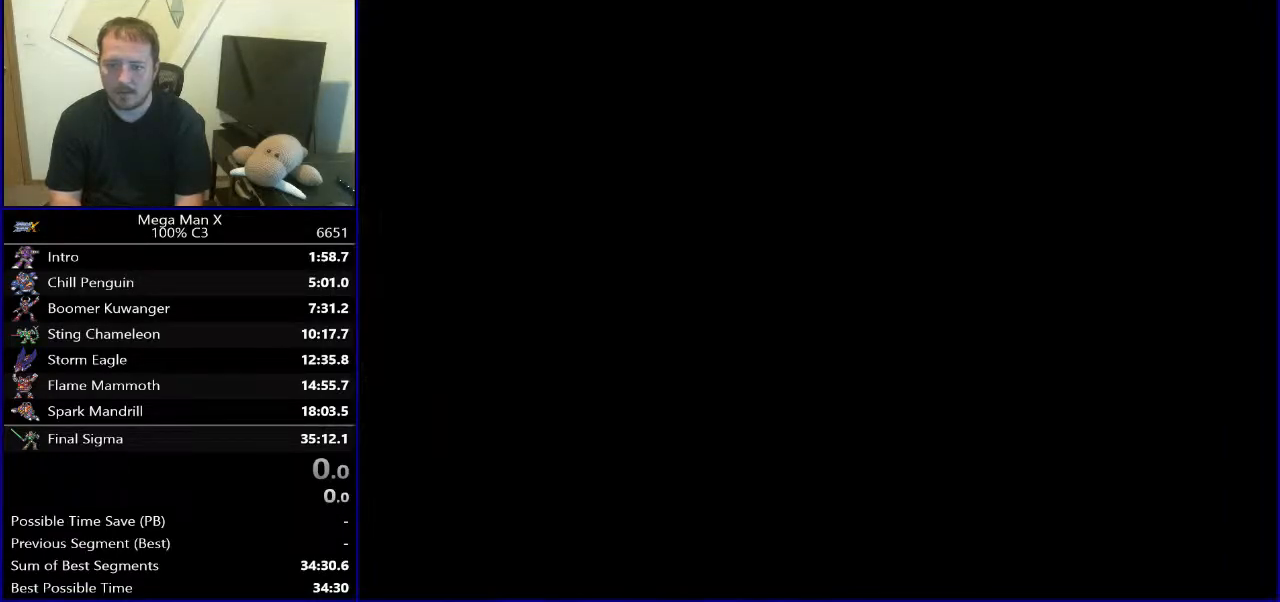
{"buttons": ["Y", "DPAD_RIGHT"], "events": [[17, "SELECT", "up"], [300, "DPAD_RIGHT", "down"]]}
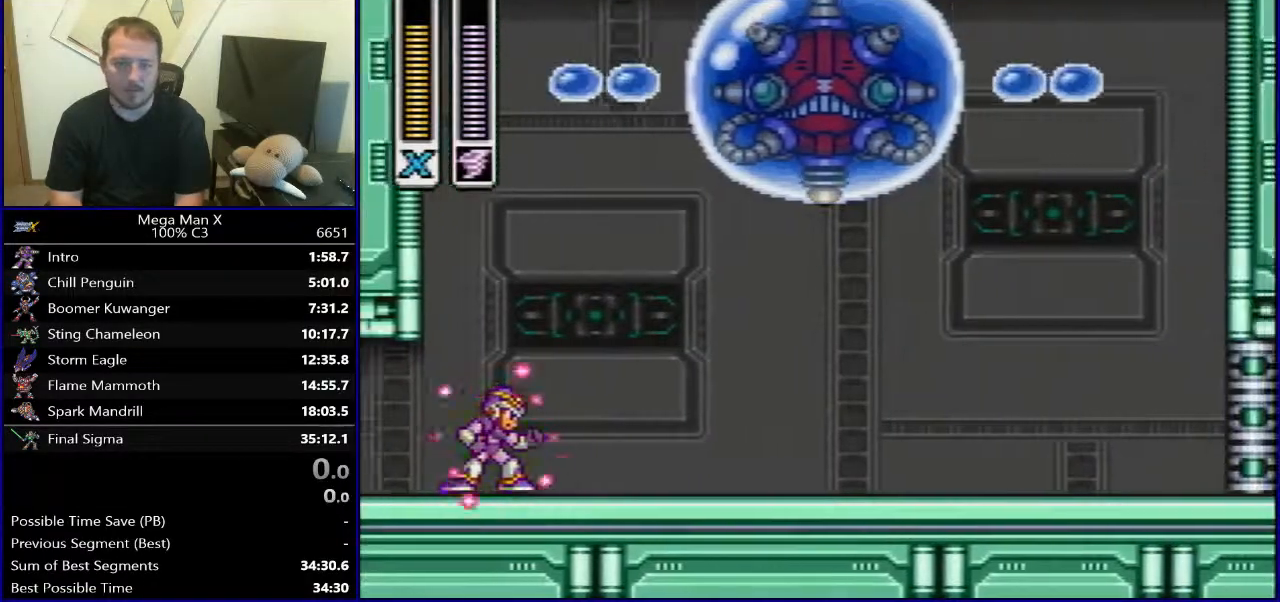
{"buttons": ["Y", "DPAD_RIGHT"], "events": []}
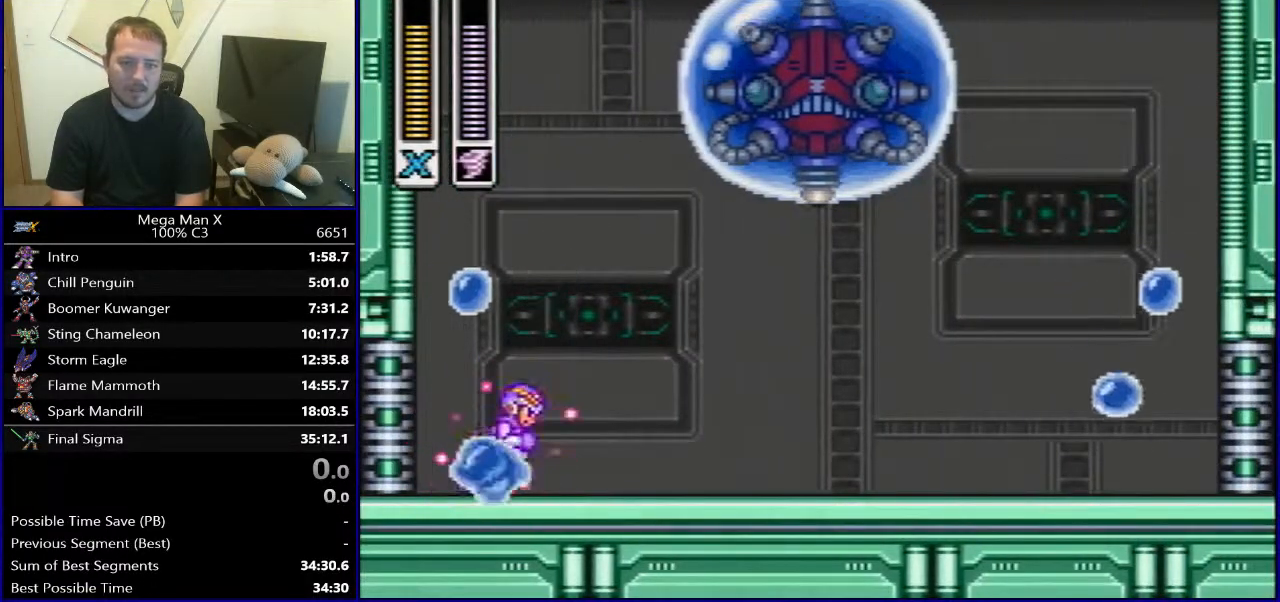
{"buttons": ["Y", "DPAD_UP"]}
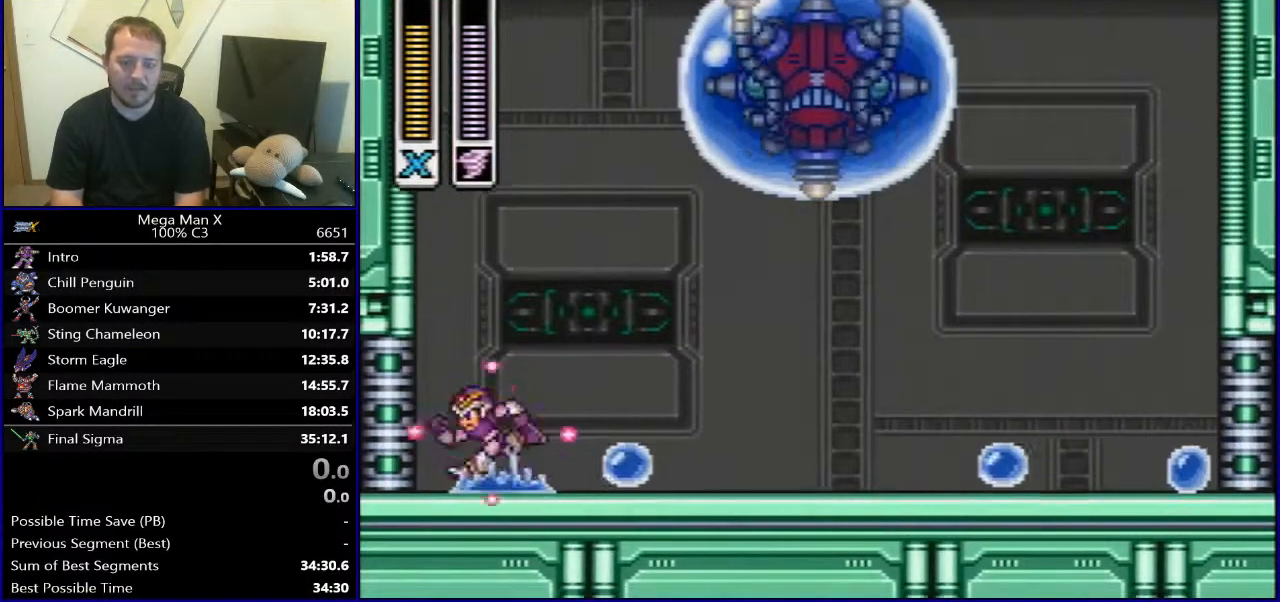
{"buttons": ["Y", "DPAD_UP", "DPAD_LEFT"], "events": [[17, "DPAD_LEFT", "down"], [33, "DPAD_UP", "up"], [150, "DPAD_LEFT", "up"], [150, "DPAD_UP", "down"], [167, "DPAD_RIGHT", "down"], [217, "DPAD_RIGHT", "up"], [250, "DPAD_LEFT", "down"], [267, "DPAD_UP", "up"], [383, "DPAD_LEFT", "up"], [383, "DPAD_UP", "down"], [467, "DPAD_LEFT", "down"]]}
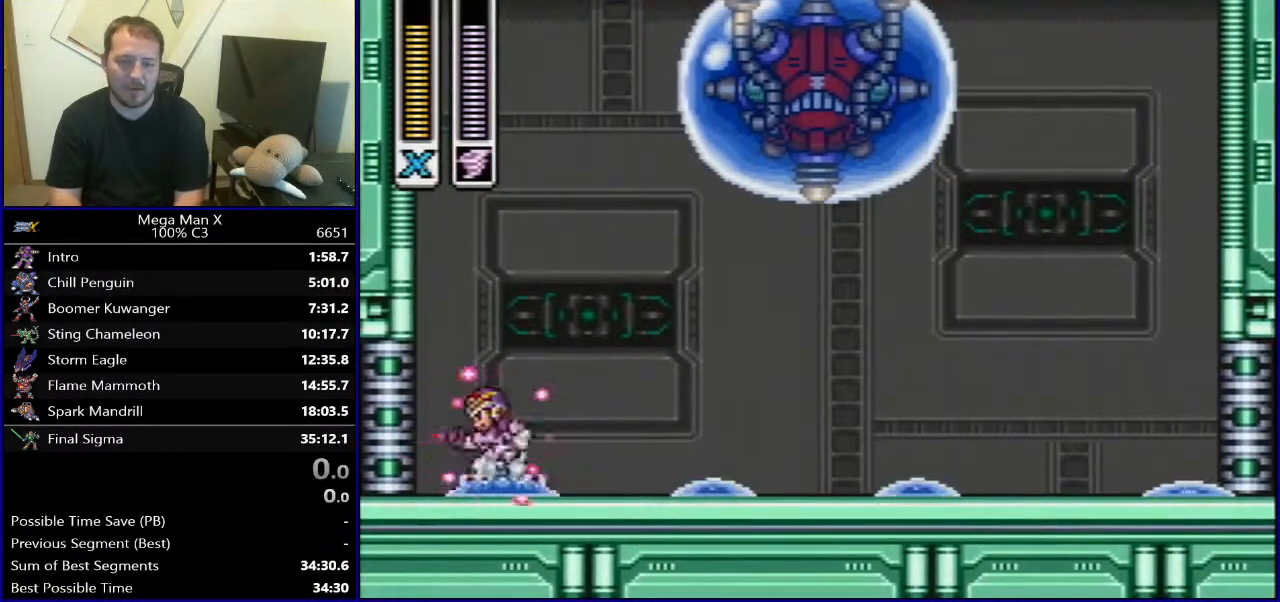
{"buttons": ["Y"], "events": [[17, "DPAD_UP", "up"], [117, "DPAD_LEFT", "up"], [117, "DPAD_UP", "down"], [133, "DPAD_RIGHT", "down"], [300, "DPAD_RIGHT", "up"], [350, "DPAD_UP", "up"]]}
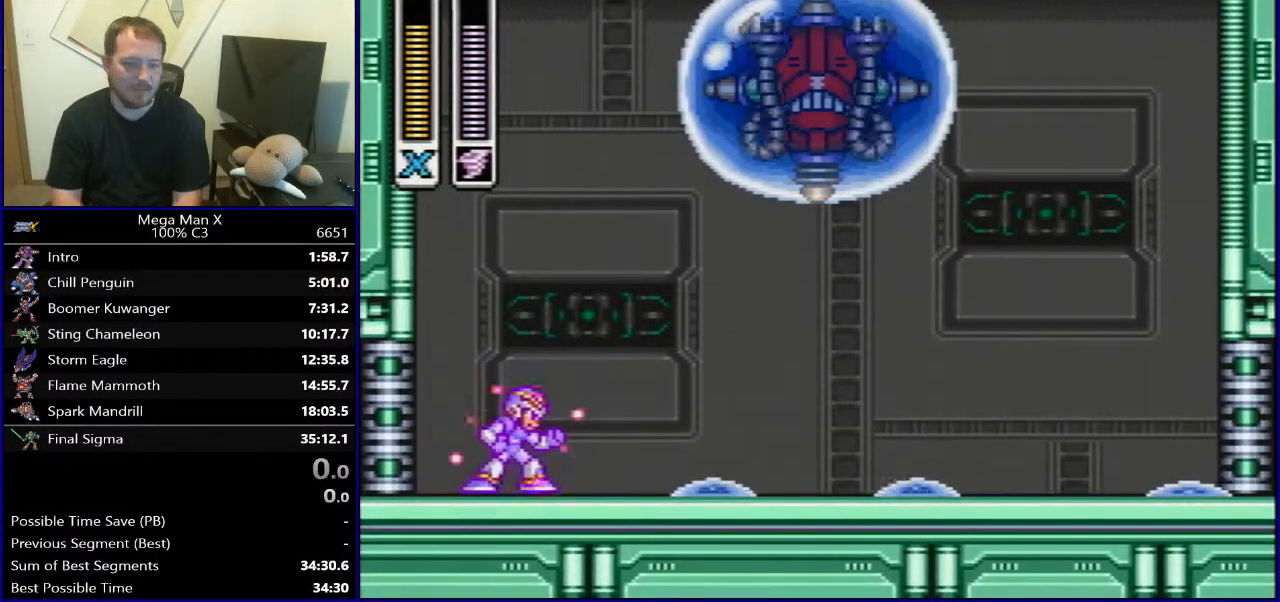
{"buttons": ["Y"], "events": []}
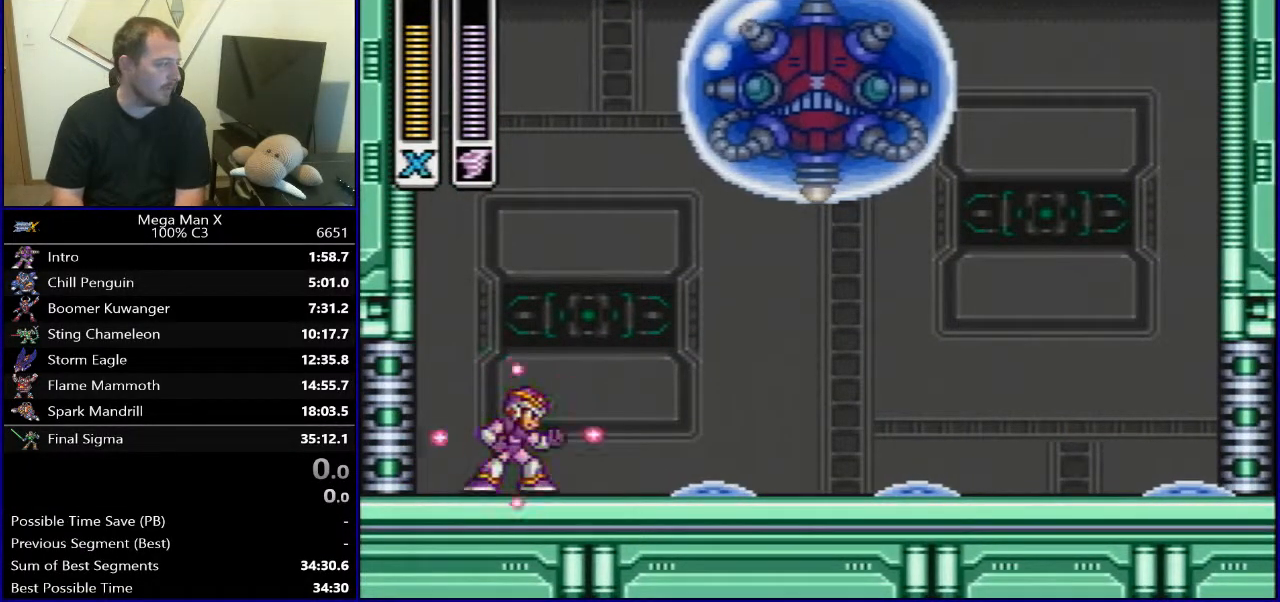
{"buttons": ["Y", "SELECT"], "events": [[500, "SELECT", "down"]]}
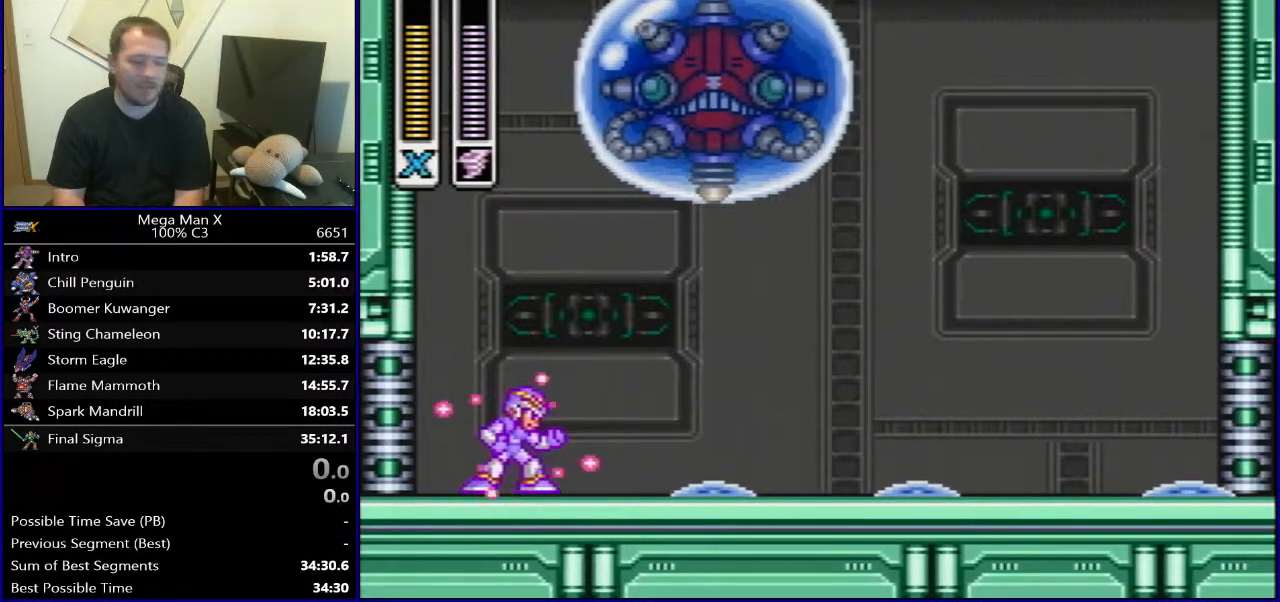
{"buttons": ["Y", "DPAD_RIGHT"], "events": [[183, "L1", "down"], [233, "L1", "up"], [233, "SELECT", "up"], [400, "DPAD_RIGHT", "down"], [433, "DPAD_DOWN", "down"], [467, "DPAD_DOWN", "up"]]}
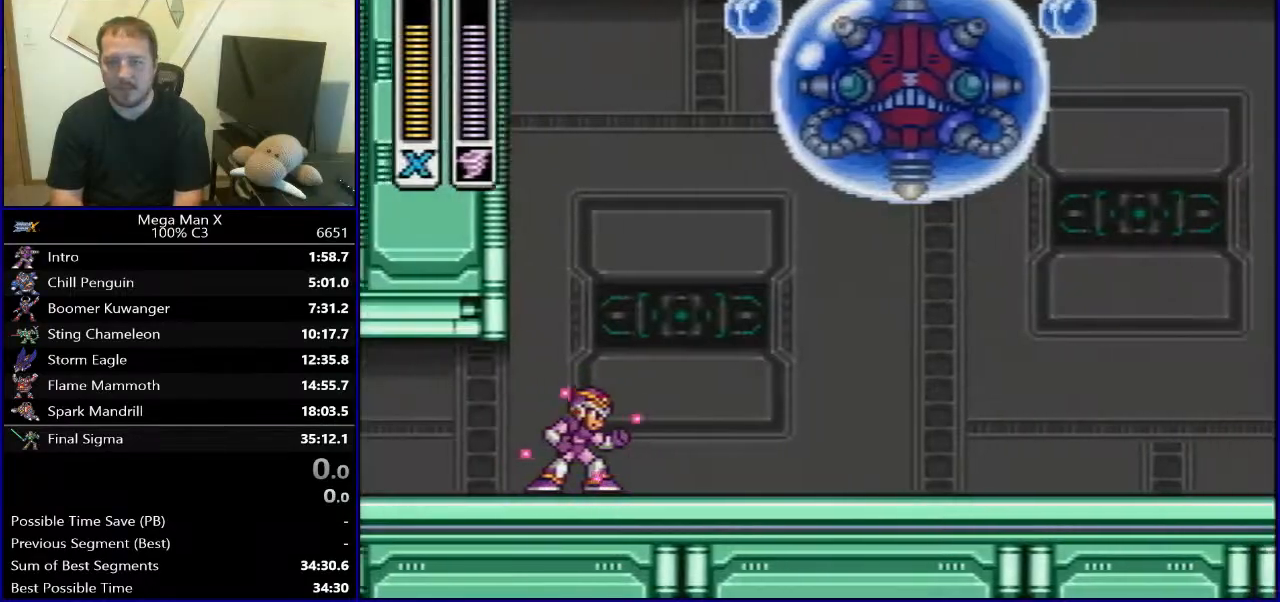
{"buttons": ["Y", "DPAD_RIGHT"], "events": []}
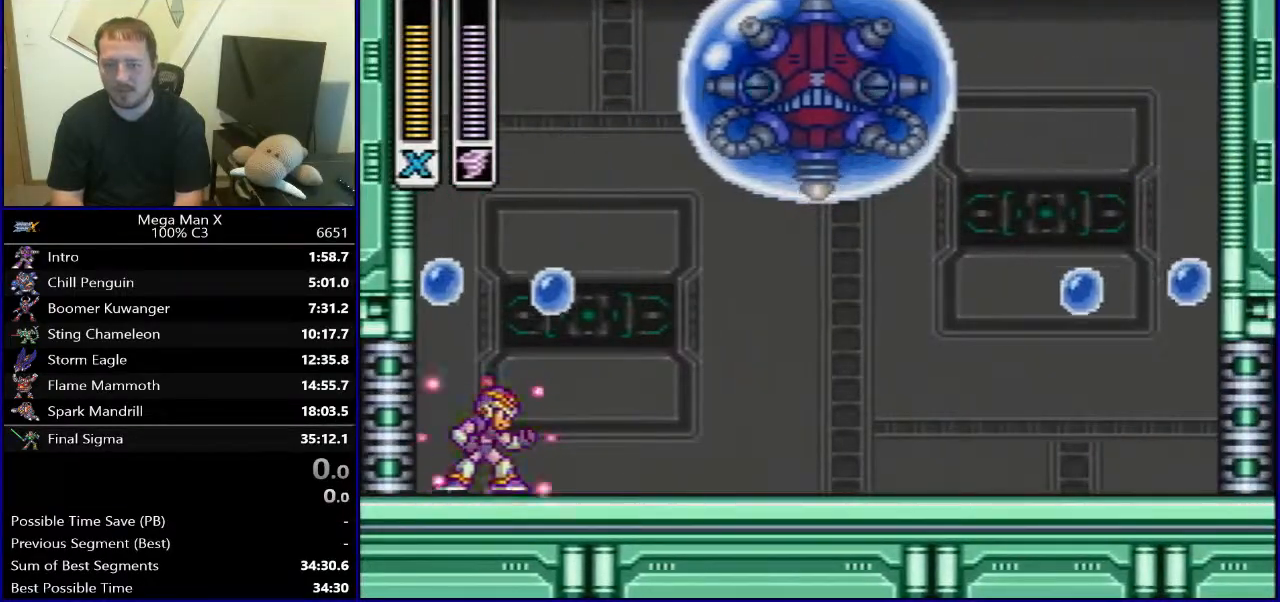
{"buttons": ["Y", "DPAD_RIGHT"], "events": [[100, "DPAD_UP", "down"], [283, "DPAD_RIGHT", "up"], [283, "DPAD_UP", "up"], [300, "DPAD_LEFT", "down"], [417, "DPAD_LEFT", "up"], [417, "DPAD_UP", "down"], [433, "DPAD_RIGHT", "down"], [433, "DPAD_UP", "up"]]}
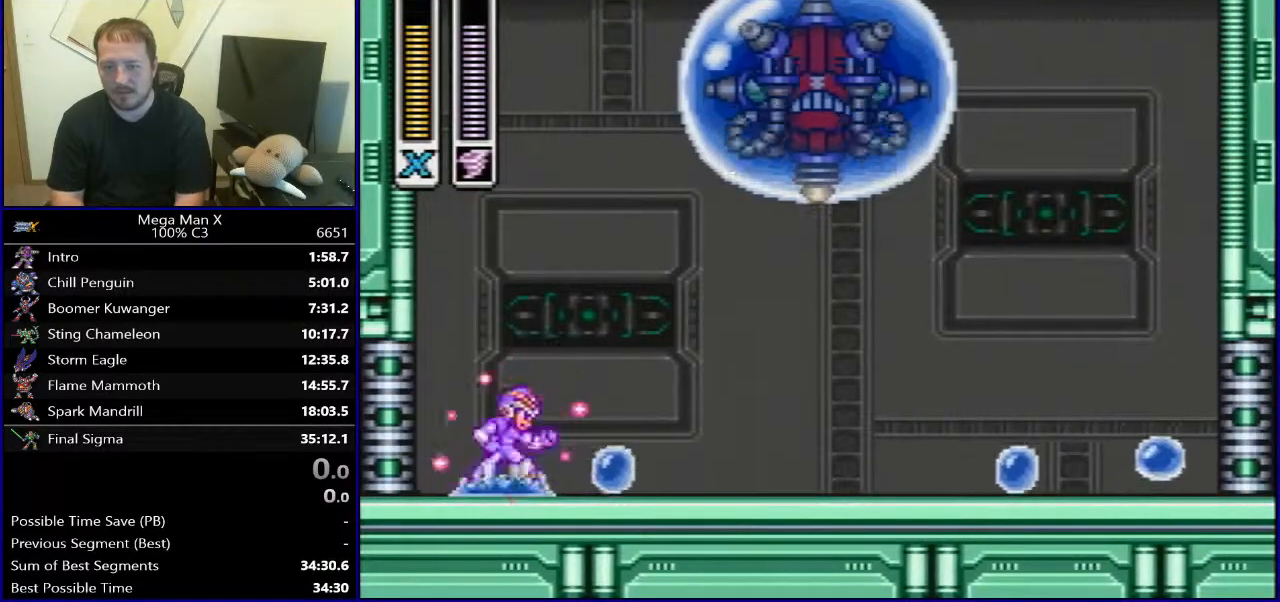
{"buttons": ["Y", "DPAD_LEFT"]}
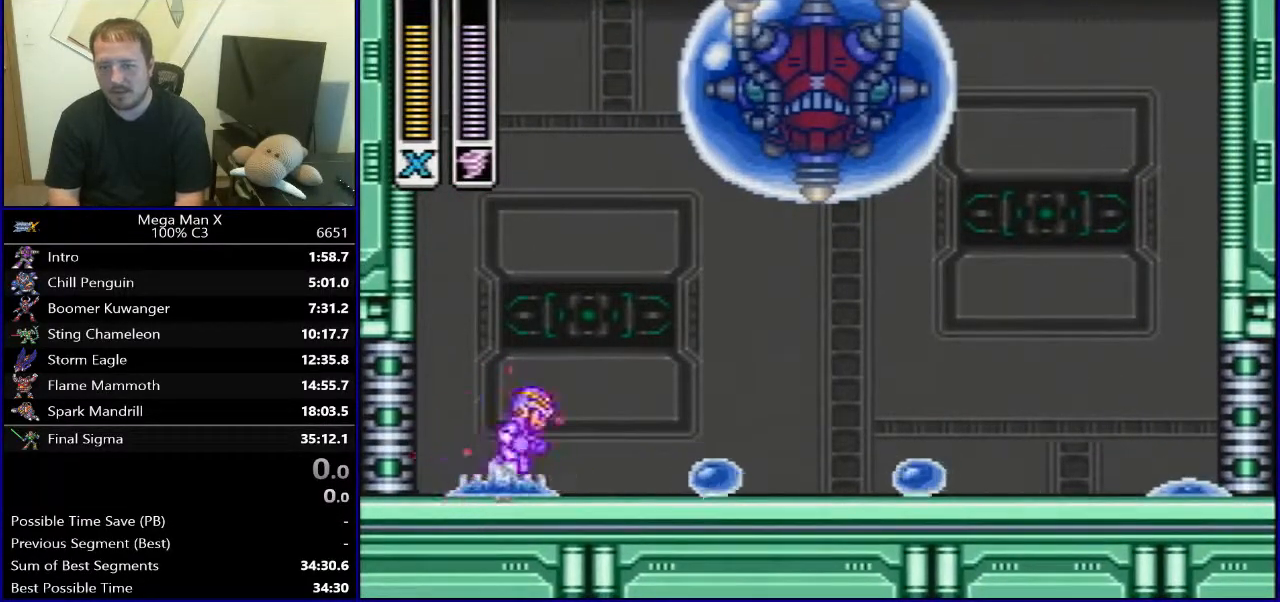
{"buttons": ["Y", "DPAD_LEFT"], "events": [[100, "DPAD_UP", "down"], [117, "DPAD_LEFT", "up"], [133, "DPAD_RIGHT", "down"], [167, "DPAD_UP", "up"], [217, "DPAD_LEFT", "down"], [217, "DPAD_RIGHT", "up"], [333, "DPAD_UP", "down"], [367, "DPAD_LEFT", "up"], [367, "DPAD_RIGHT", "down"], [417, "DPAD_UP", "up"], [450, "DPAD_LEFT", "down"], [450, "DPAD_RIGHT", "up"]]}
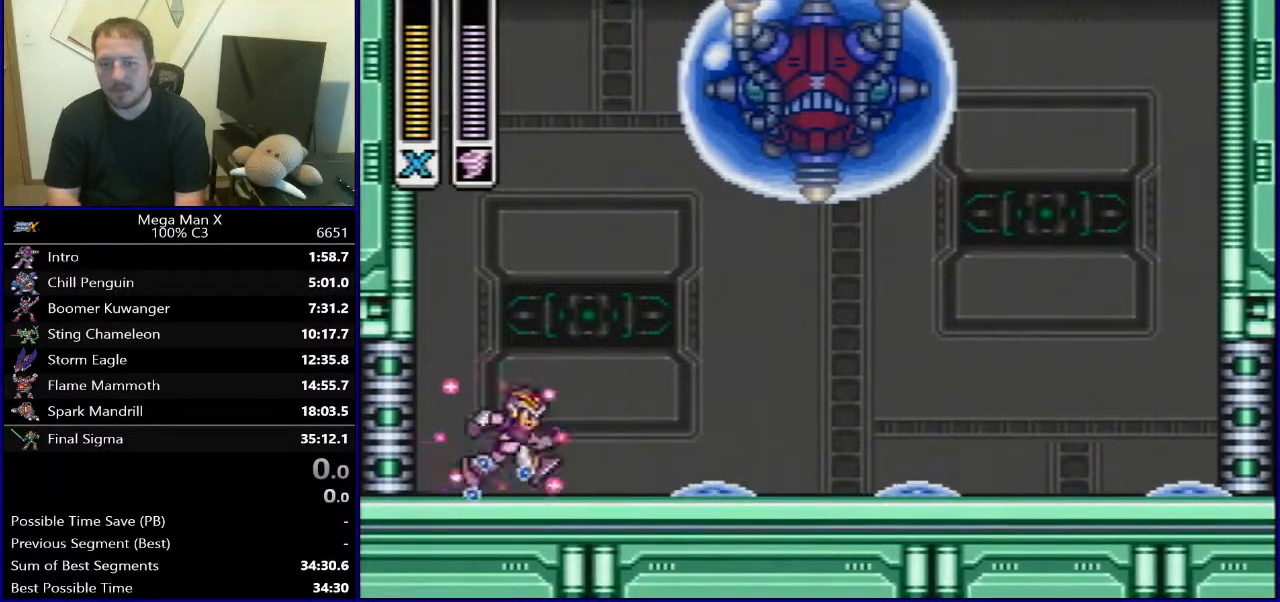
{"buttons": ["Y", "SELECT"], "events": [[67, "DPAD_UP", "down"], [100, "DPAD_LEFT", "up"], [100, "DPAD_RIGHT", "down"], [117, "DPAD_UP", "up"], [217, "DPAD_RIGHT", "up"], [367, "SELECT", "down"]]}
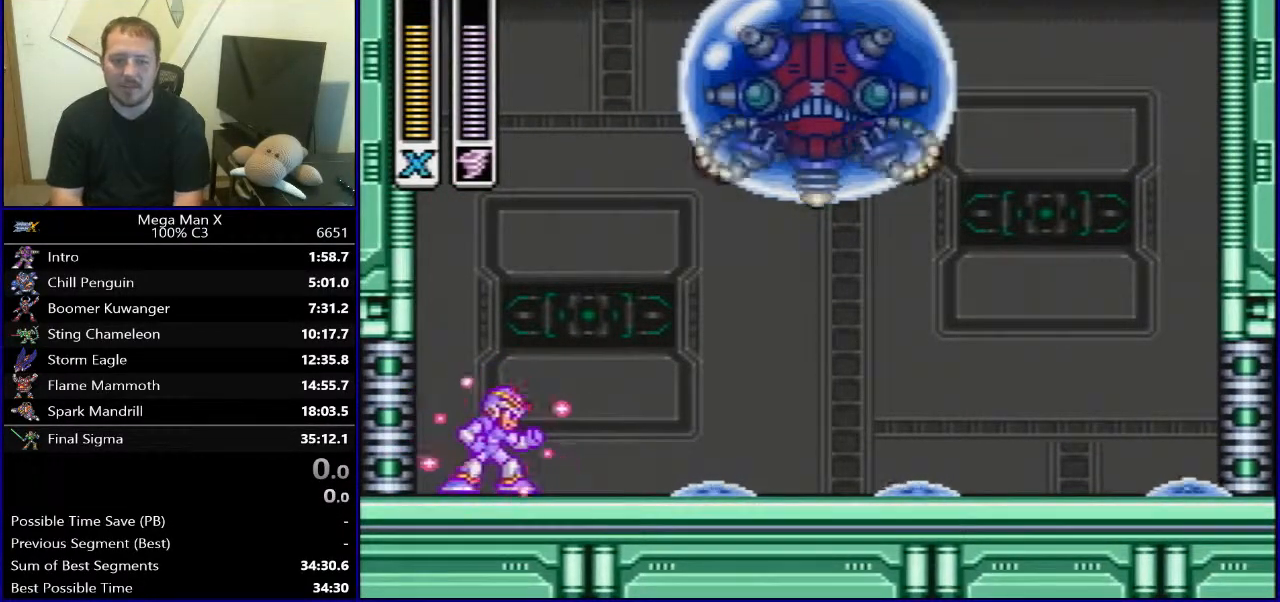
{"buttons": ["Y", "DPAD_RIGHT"], "events": [[50, "SELECT", "up"], [283, "DPAD_RIGHT", "down"]]}
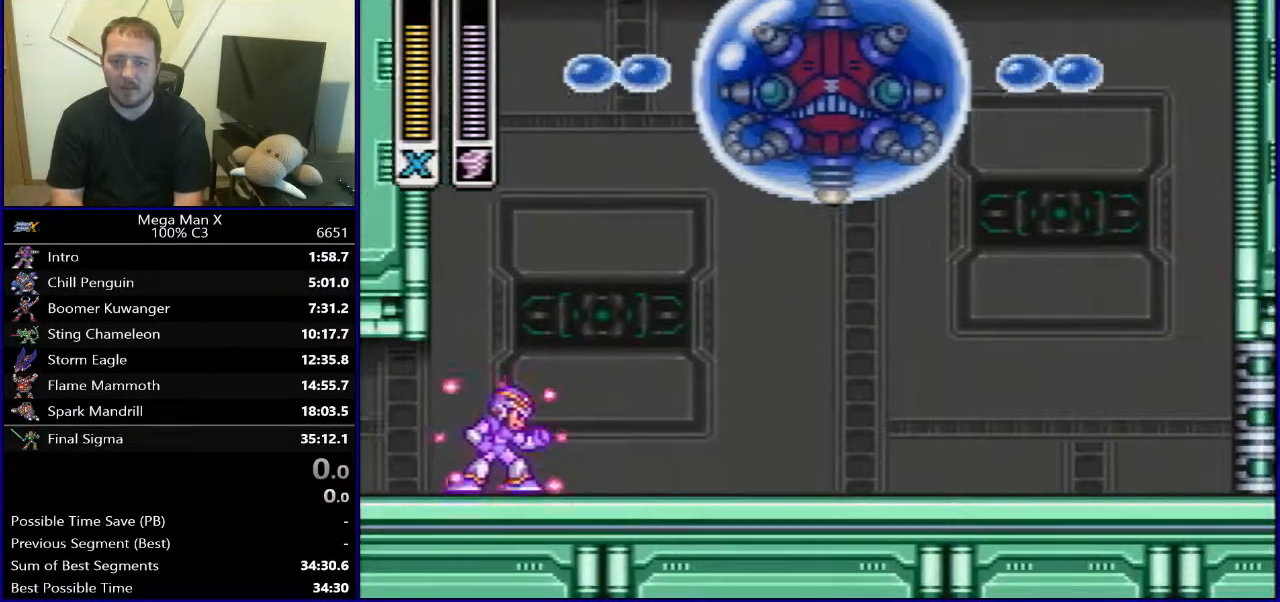
{"buttons": ["Y", "DPAD_LEFT"], "events": [[117, "DPAD_UP", "down"], [150, "DPAD_RIGHT", "up"], [167, "DPAD_LEFT", "down"], [167, "DPAD_UP", "up"], [283, "DPAD_UP", "down"], [317, "DPAD_LEFT", "up"], [317, "DPAD_RIGHT", "down"], [400, "B", "down"], [400, "DPAD_RIGHT", "up"], [417, "DPAD_LEFT", "down"], [467, "B", "up"], [500, "DPAD_UP", "up"]]}
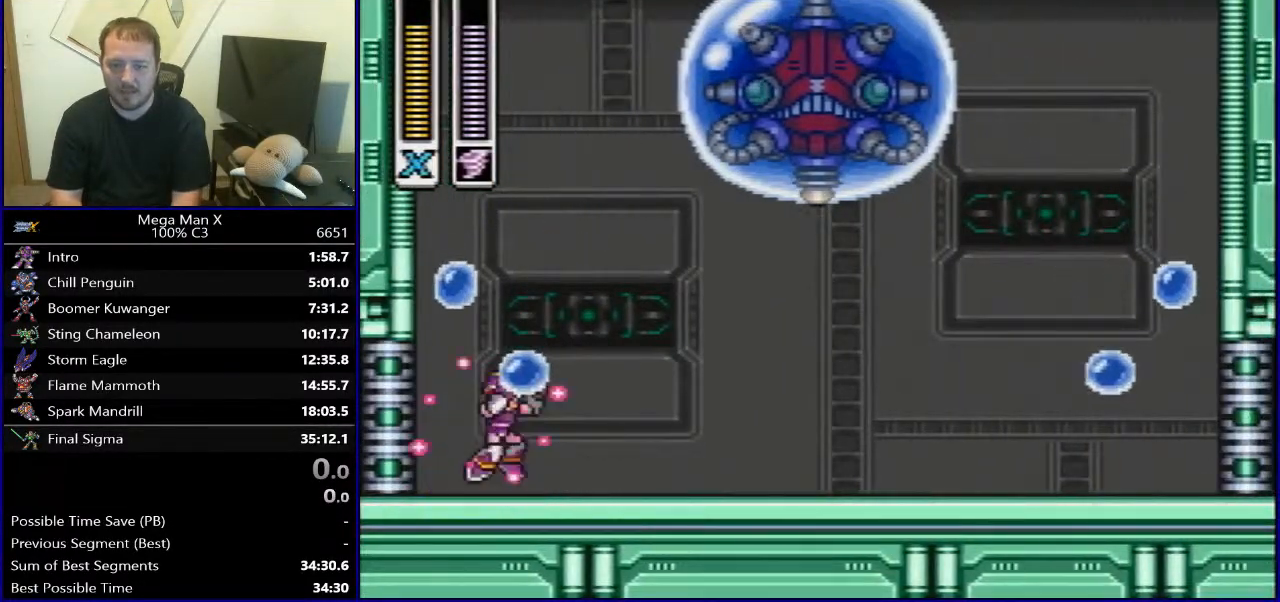
{"buttons": ["Y", "DPAD_DOWN", "DPAD_LEFT"]}
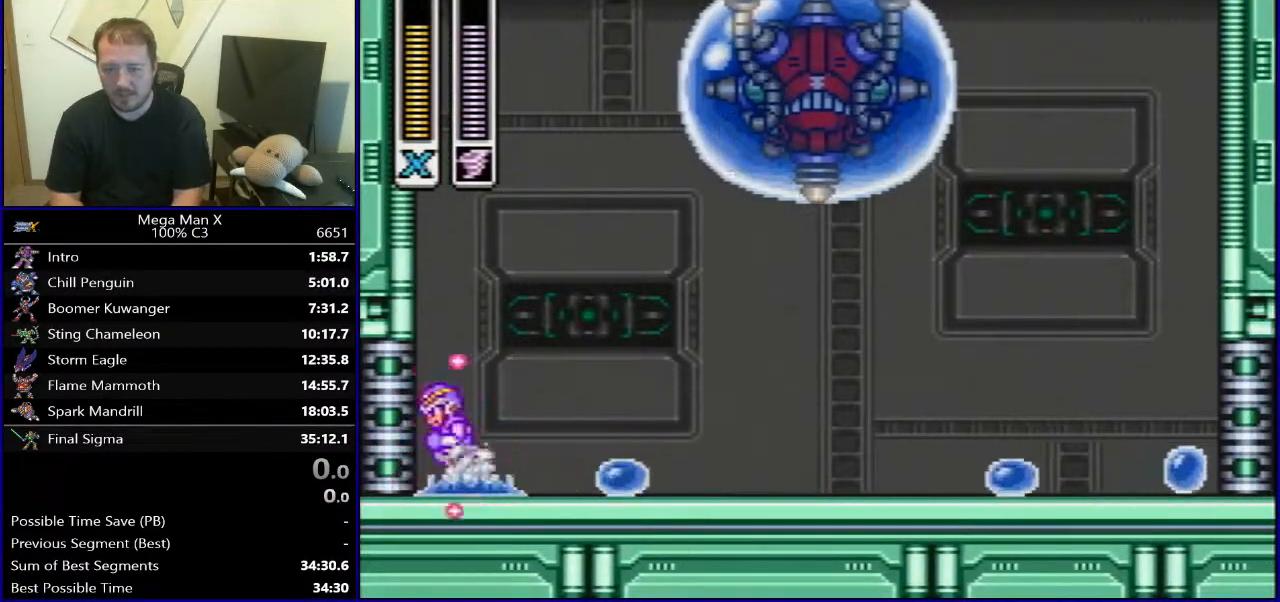
{"buttons": ["Y", "DPAD_LEFT"]}
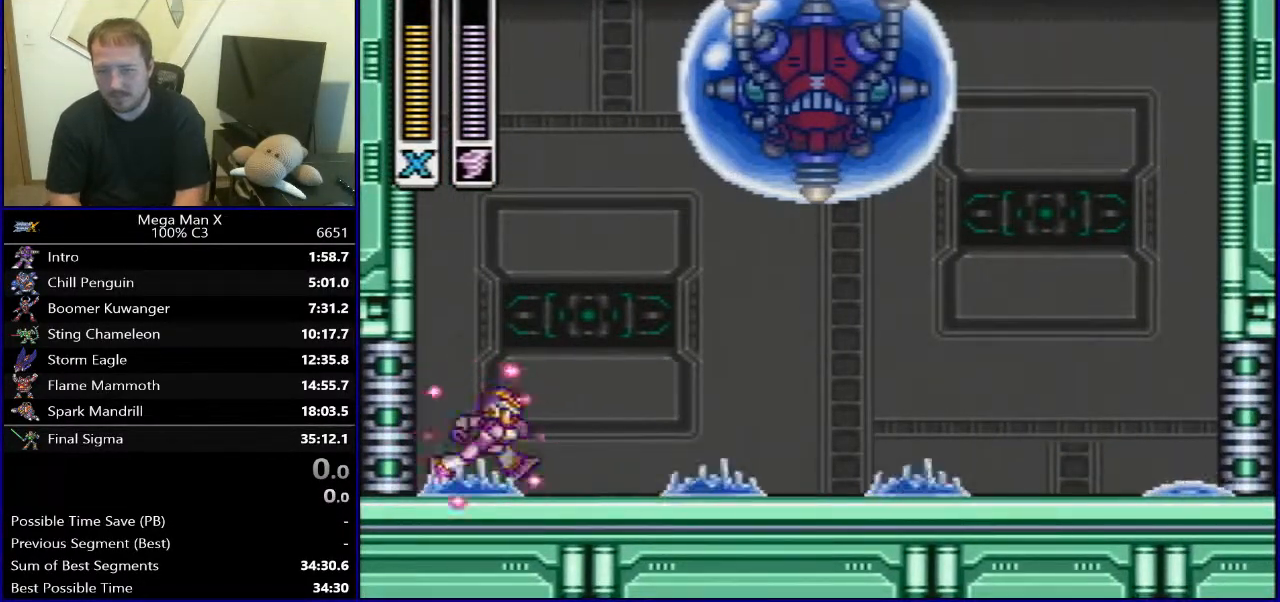
{"buttons": ["Y"], "events": [[100, "DPAD_LEFT", "up"], [100, "DPAD_RIGHT", "down"], [117, "DPAD_DOWN", "down"], [150, "DPAD_DOWN", "up"], [233, "DPAD_RIGHT", "up"], [233, "DPAD_UP", "down"], [250, "DPAD_LEFT", "down"], [367, "DPAD_LEFT", "up"], [400, "DPAD_UP", "up"]]}
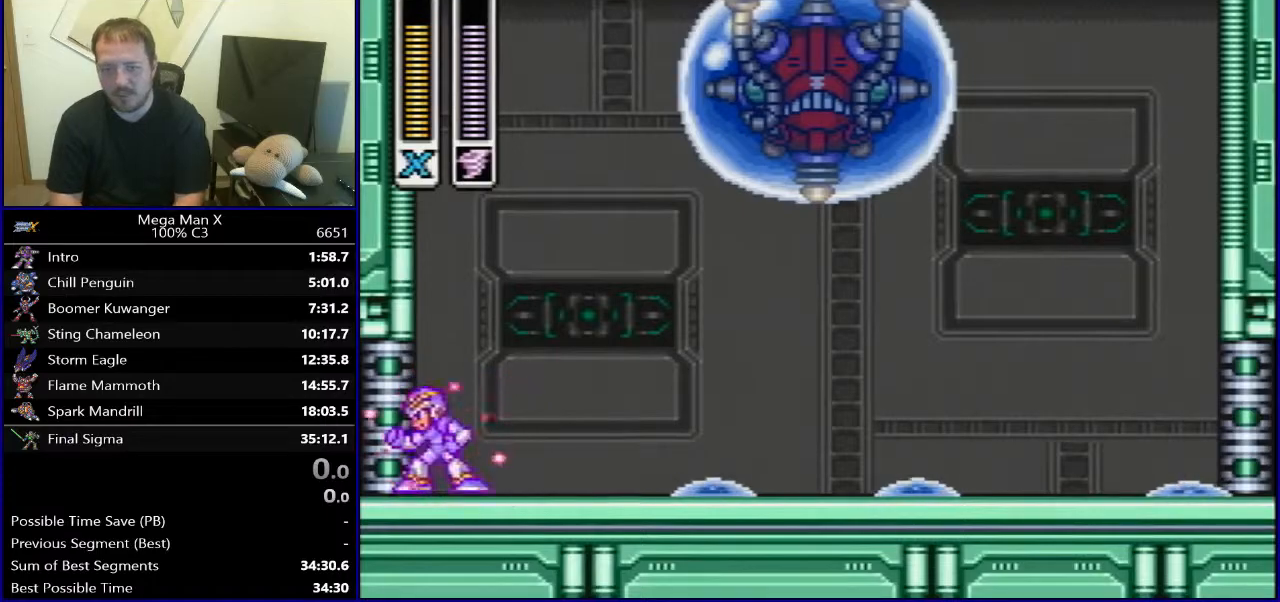
{"buttons": ["Y"], "events": [[250, "SELECT", "down"], [450, "SELECT", "up"]]}
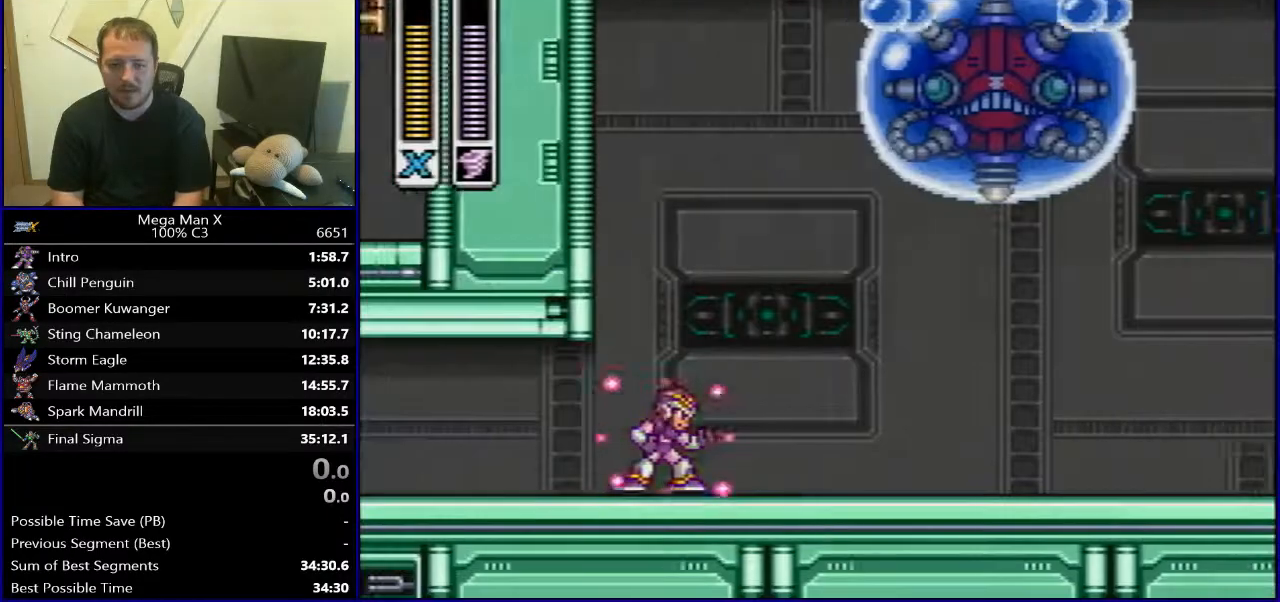
{"buttons": ["Y", "DPAD_RIGHT"], "events": [[117, "DPAD_RIGHT", "down"]]}
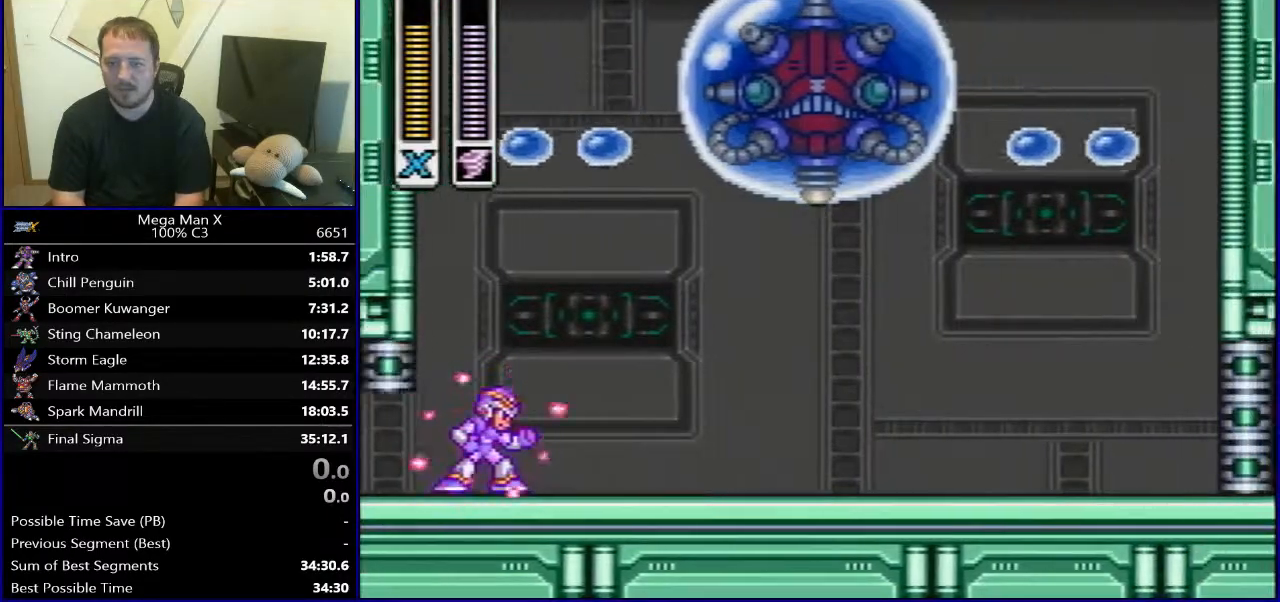
{"buttons": ["Y", "DPAD_LEFT"], "events": [[367, "DPAD_UP", "down"], [400, "DPAD_LEFT", "down"], [400, "DPAD_RIGHT", "up"], [400, "DPAD_UP", "up"]]}
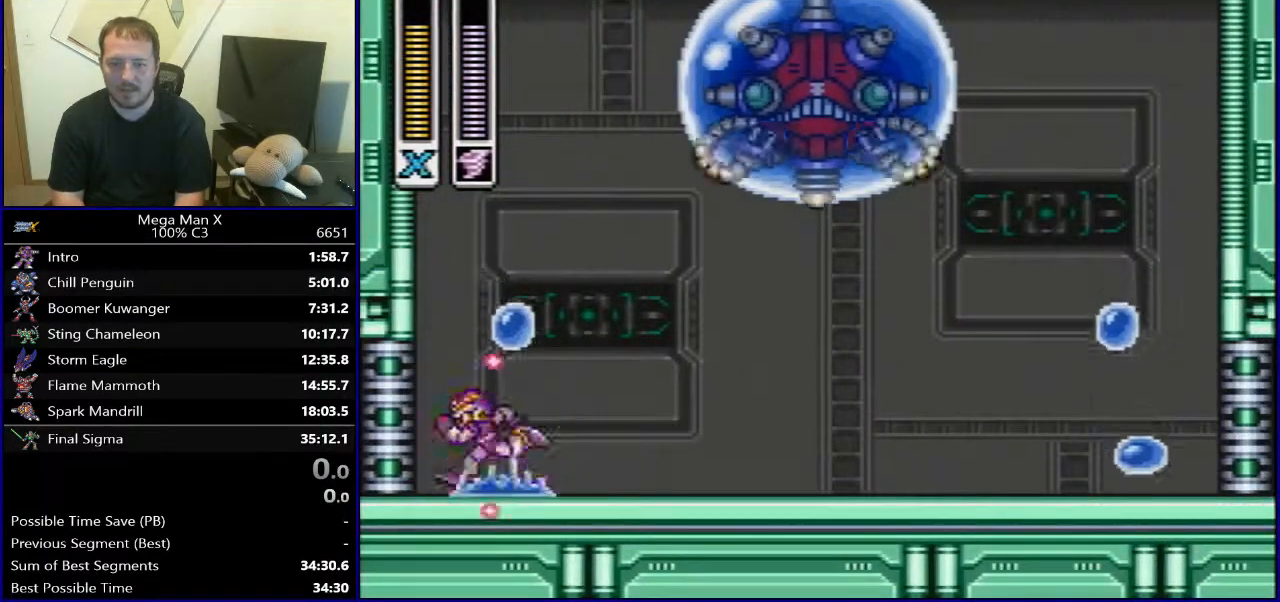
{"buttons": ["Y", "DPAD_DOWN", "DPAD_LEFT"]}
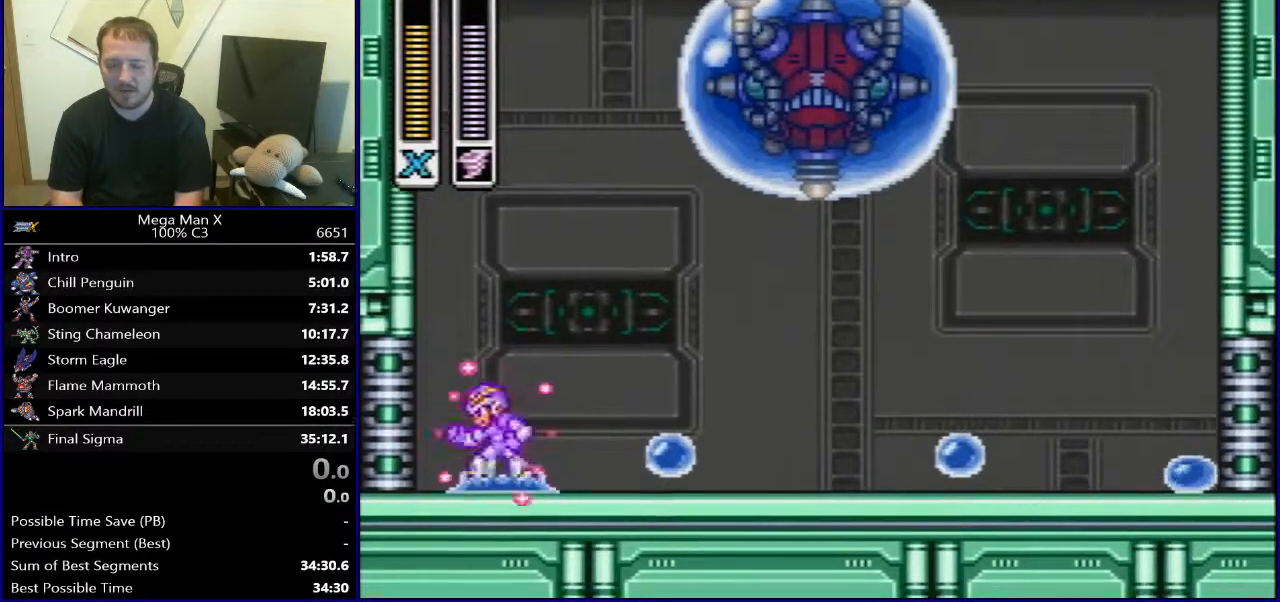
{"buttons": ["Y", "DPAD_UP", "DPAD_RIGHT"]}